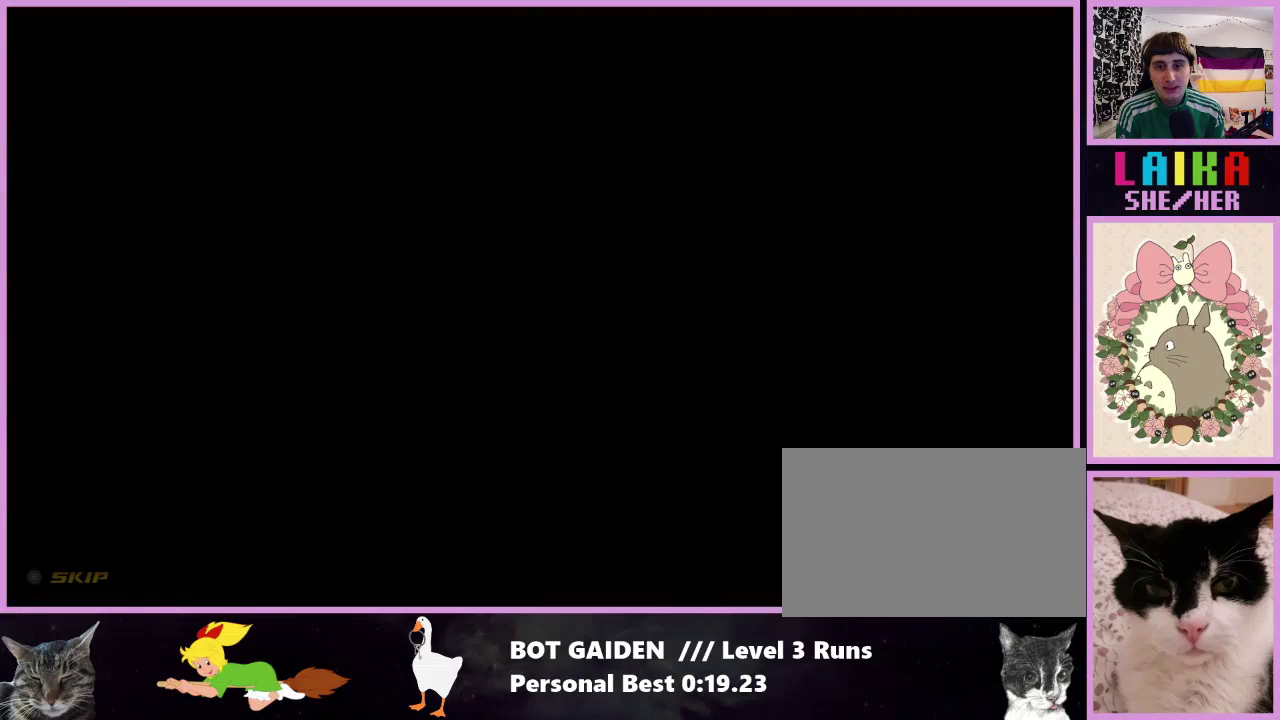
Gameplay with a controller (Nintendo layout); each line is a JSON object with the inputs held at the frame after it. "events" lists button and stick changes between this image and that frame as [ms after this image, input, new state], when the widget could be followed in between. Not read: L3 R2 R3 left_stick right_stick.
{"buttons": ["START"], "events": [[500, "START", "down"]]}
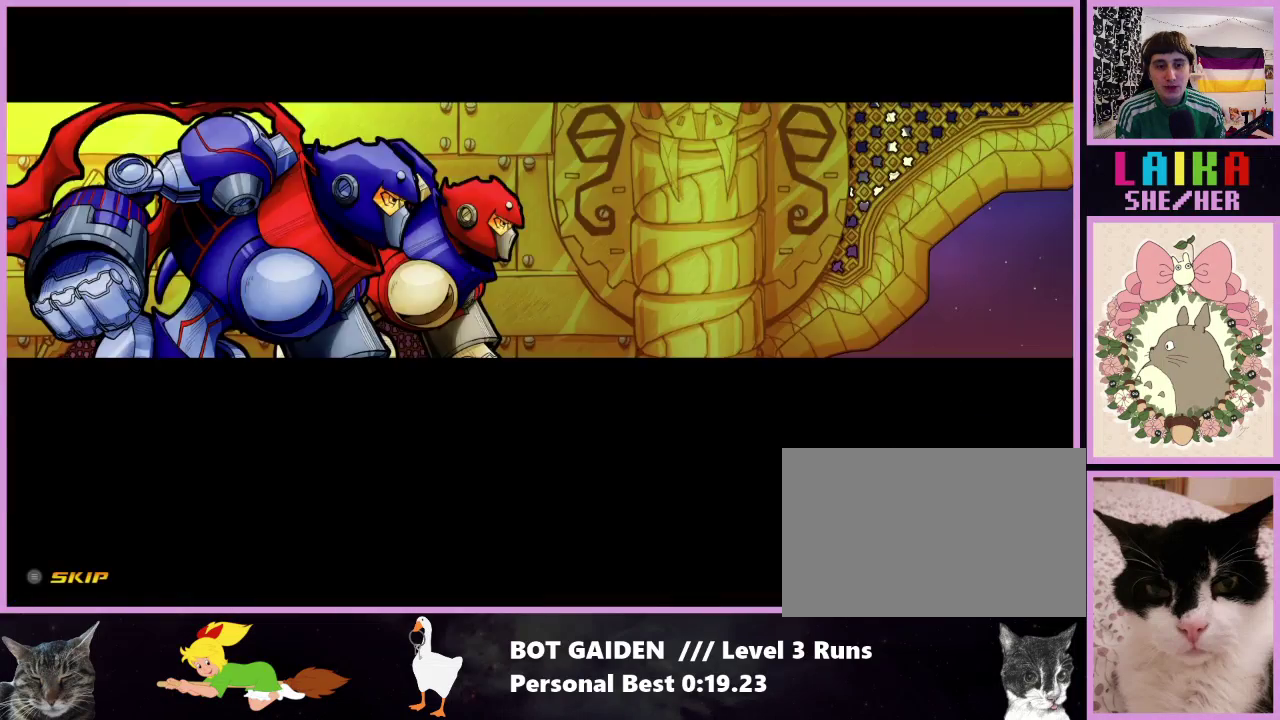
{"buttons": [], "events": [[167, "START", "up"]]}
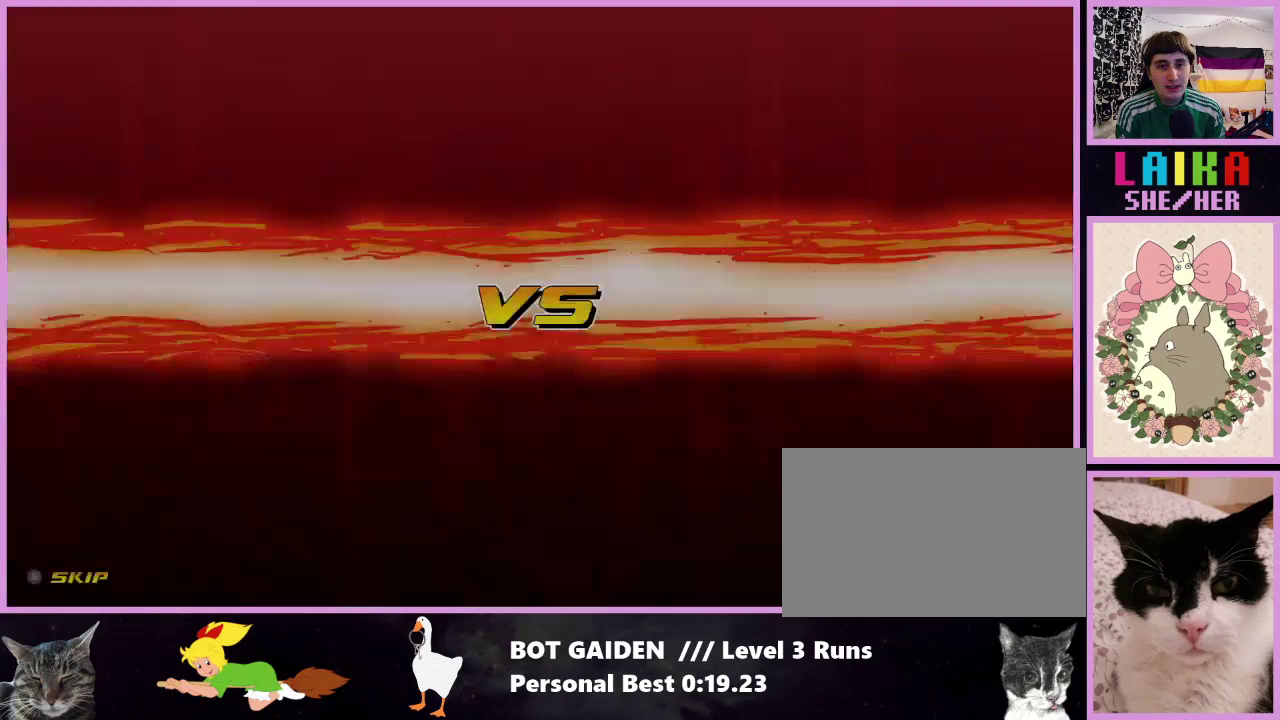
{"buttons": [], "events": []}
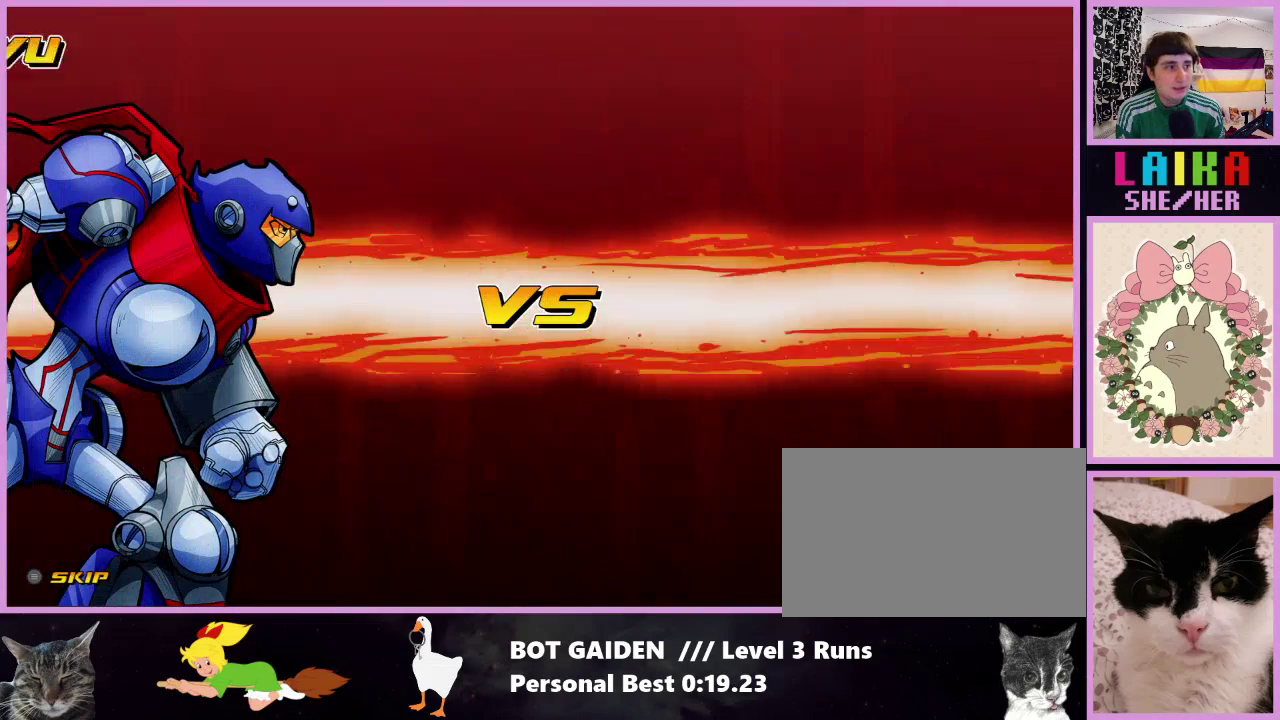
{"buttons": [], "events": [[233, "START", "down"], [400, "START", "up"]]}
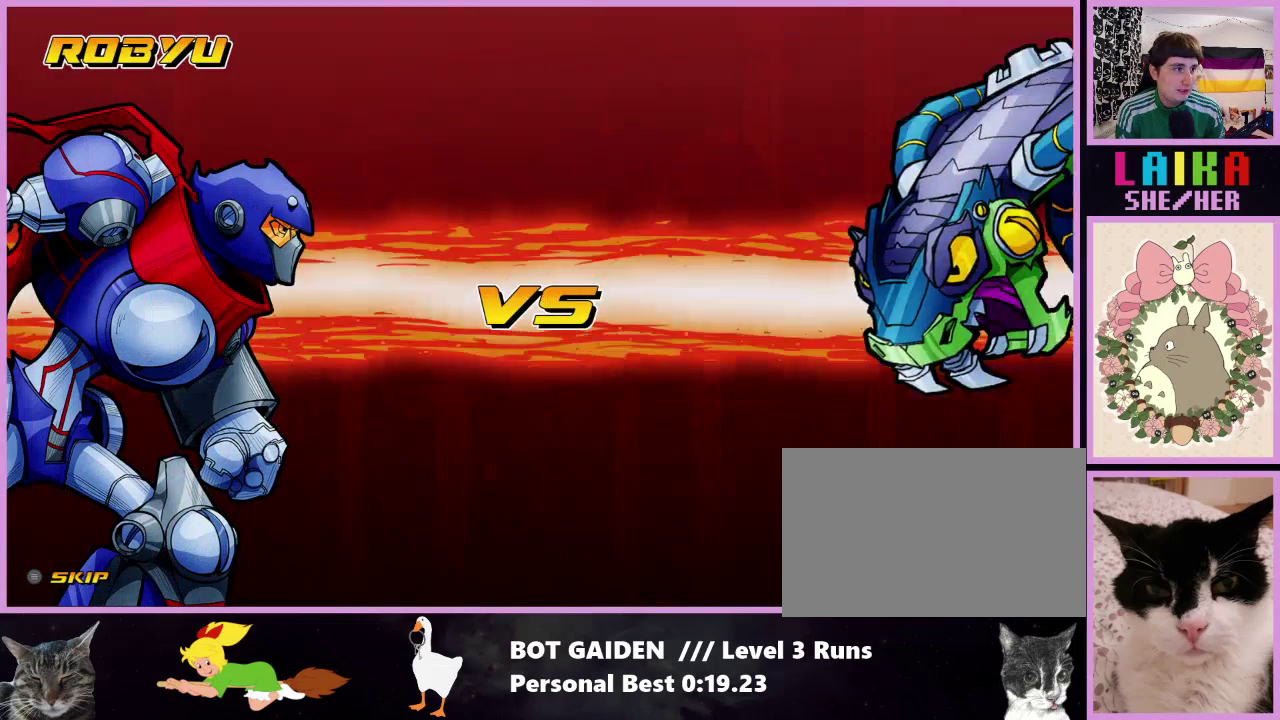
{"buttons": [], "events": []}
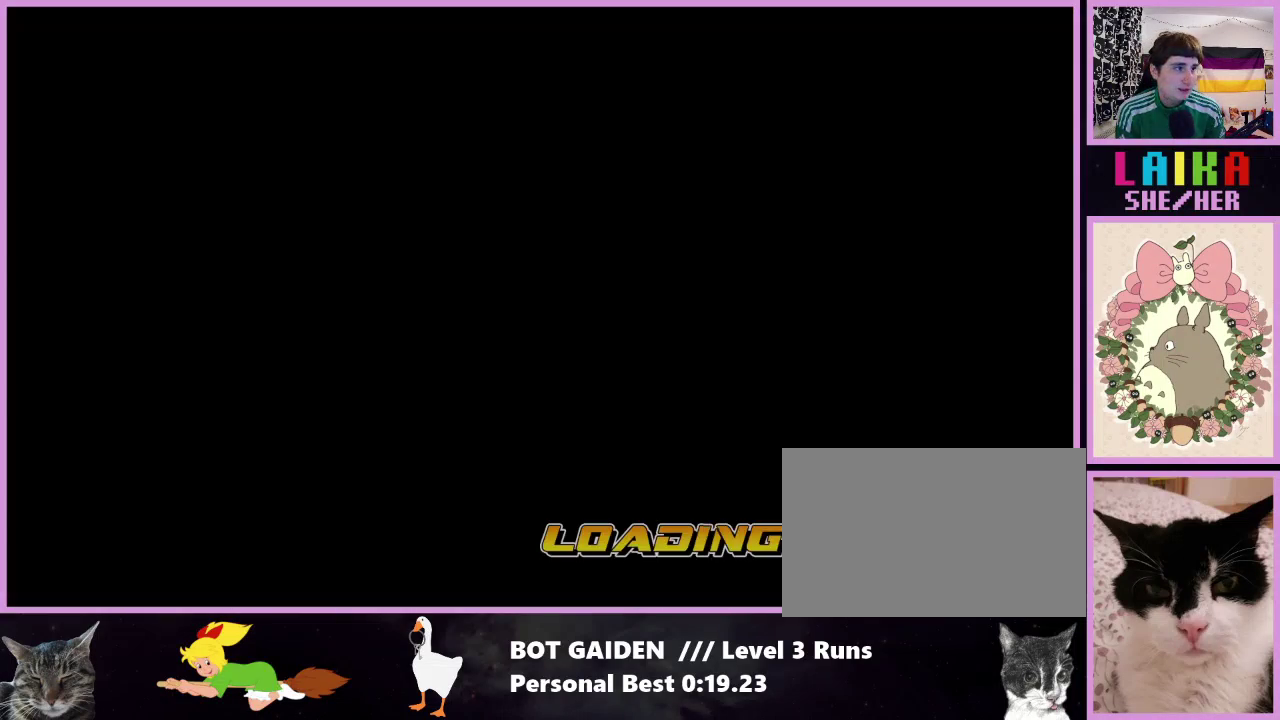
{"buttons": [], "events": []}
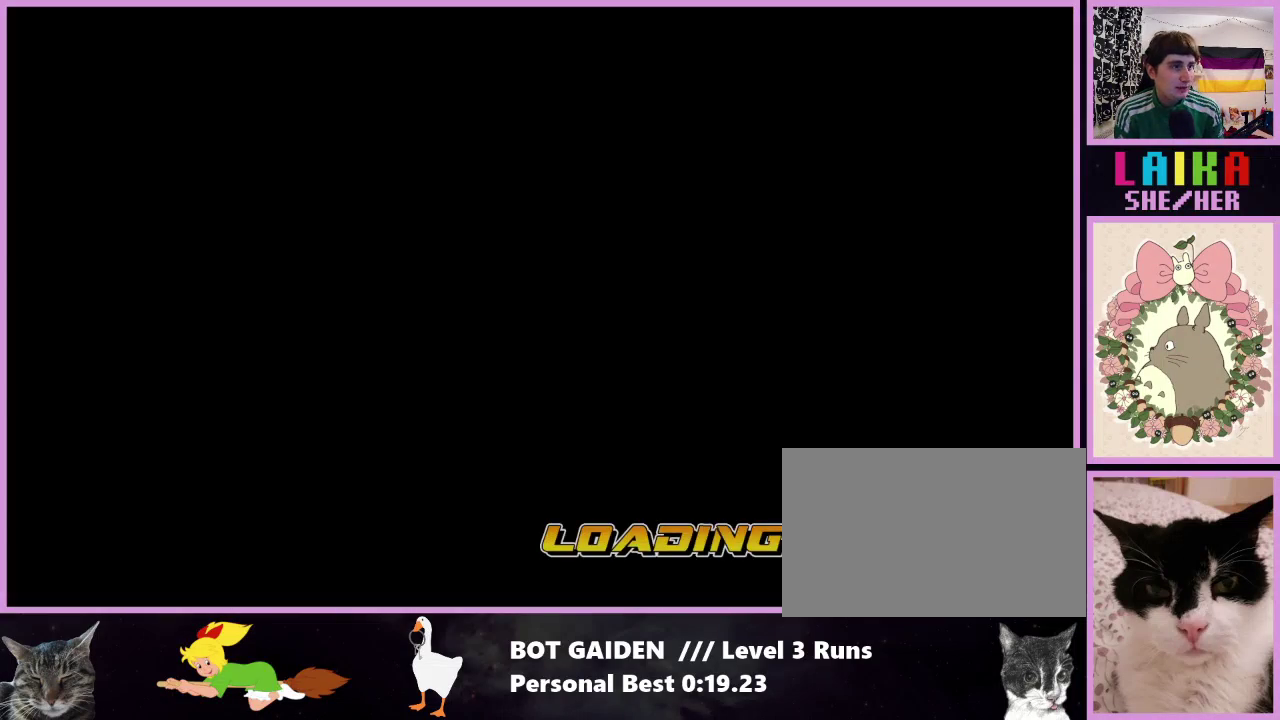
{"buttons": [], "events": []}
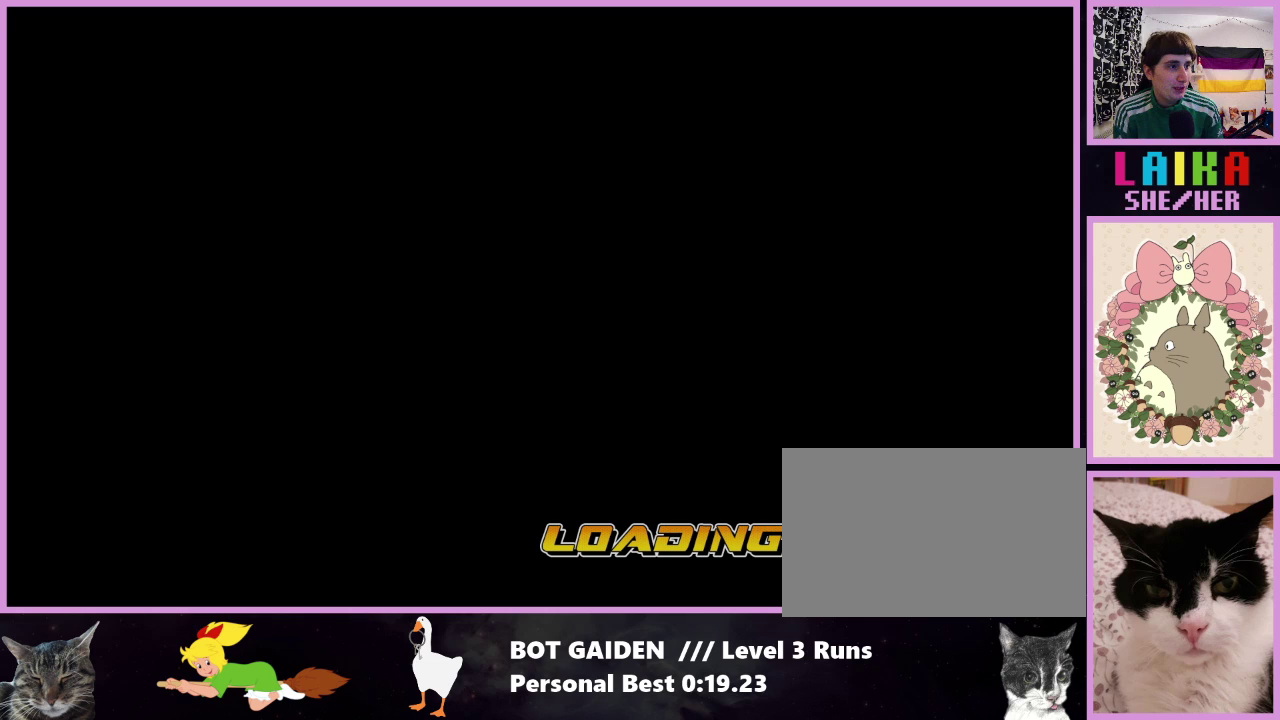
{"buttons": [], "events": []}
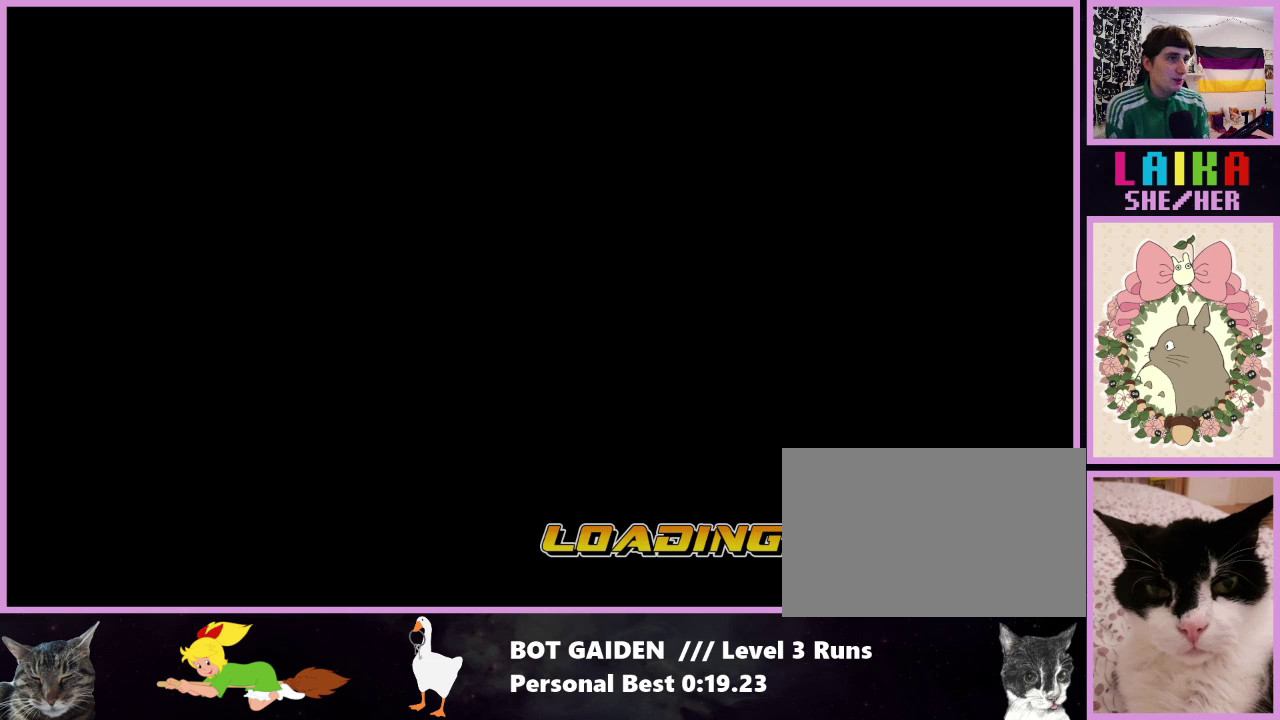
{"buttons": [], "events": []}
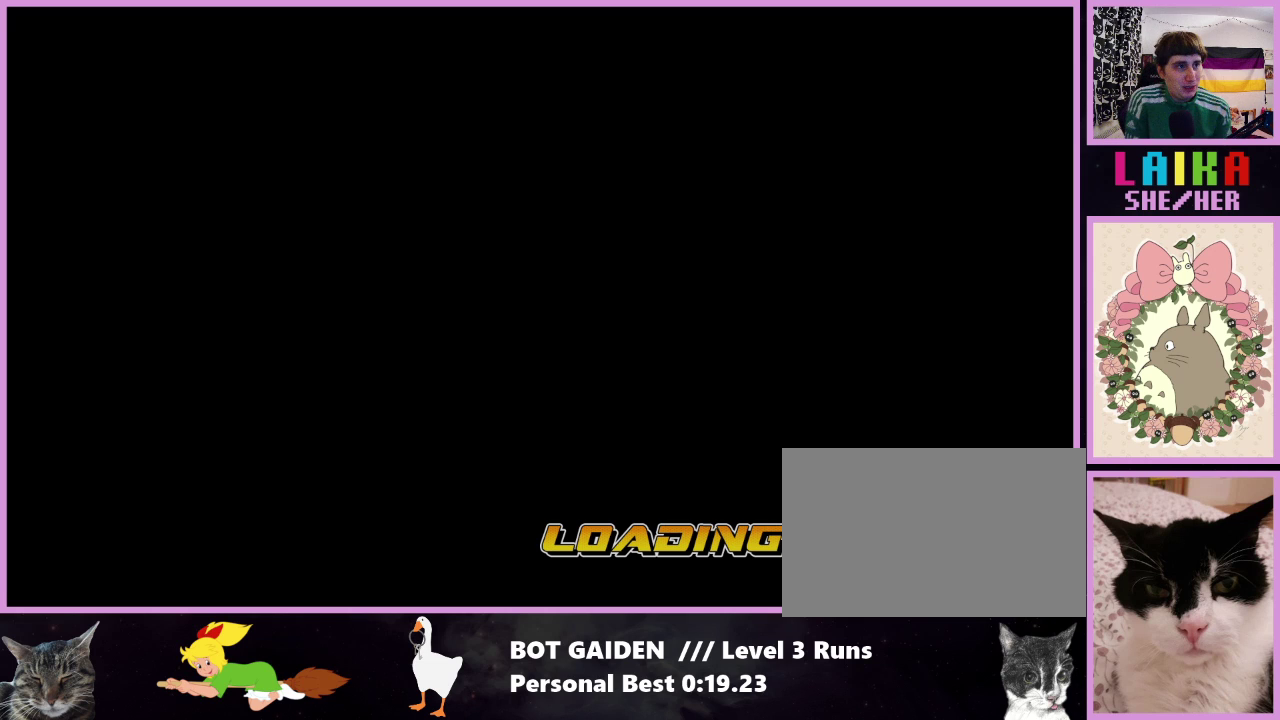
{"buttons": [], "events": []}
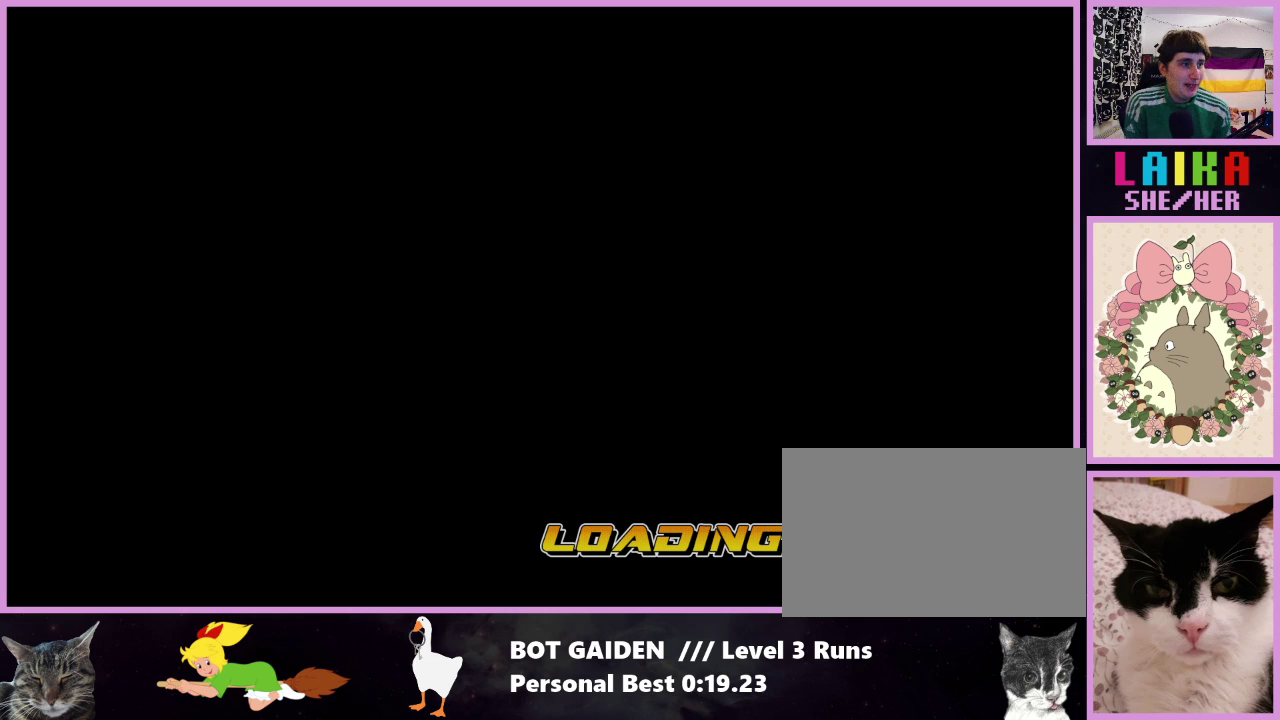
{"buttons": ["DPAD_DOWN"], "events": [[333, "DPAD_LEFT", "down"], [433, "DPAD_DOWN", "down"], [500, "DPAD_LEFT", "up"]]}
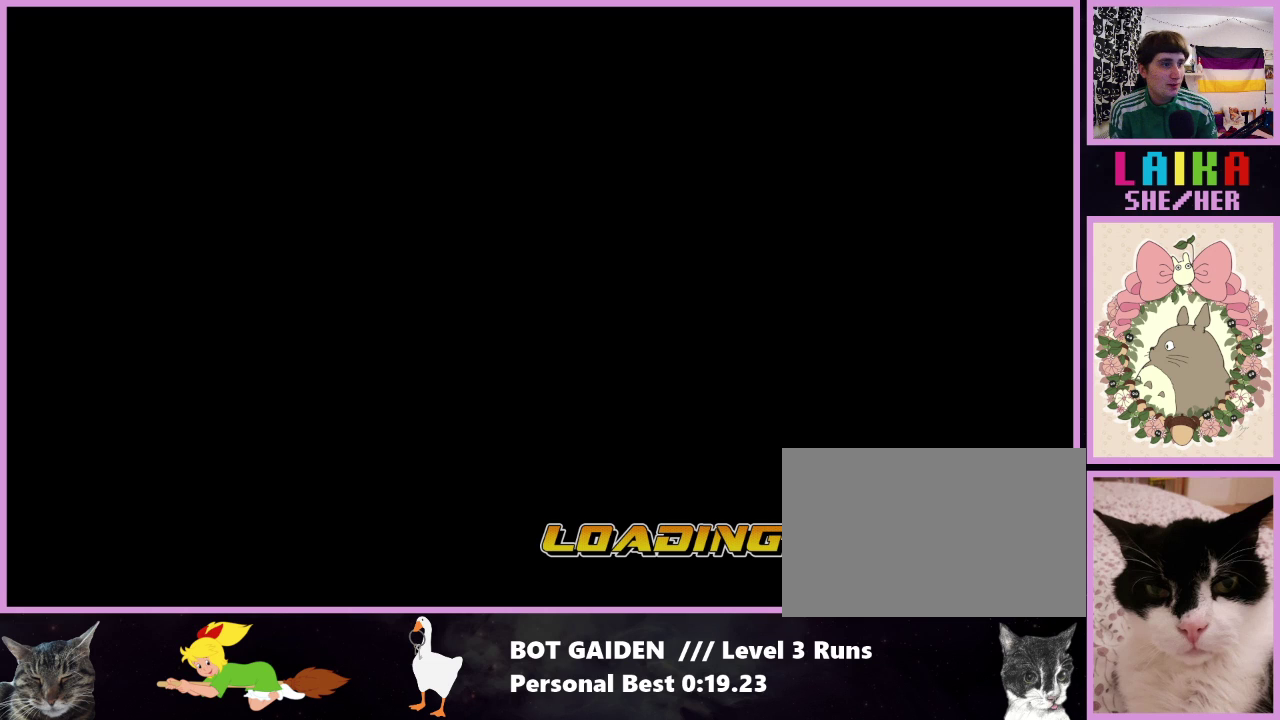
{"buttons": ["DPAD_UP", "DPAD_RIGHT"]}
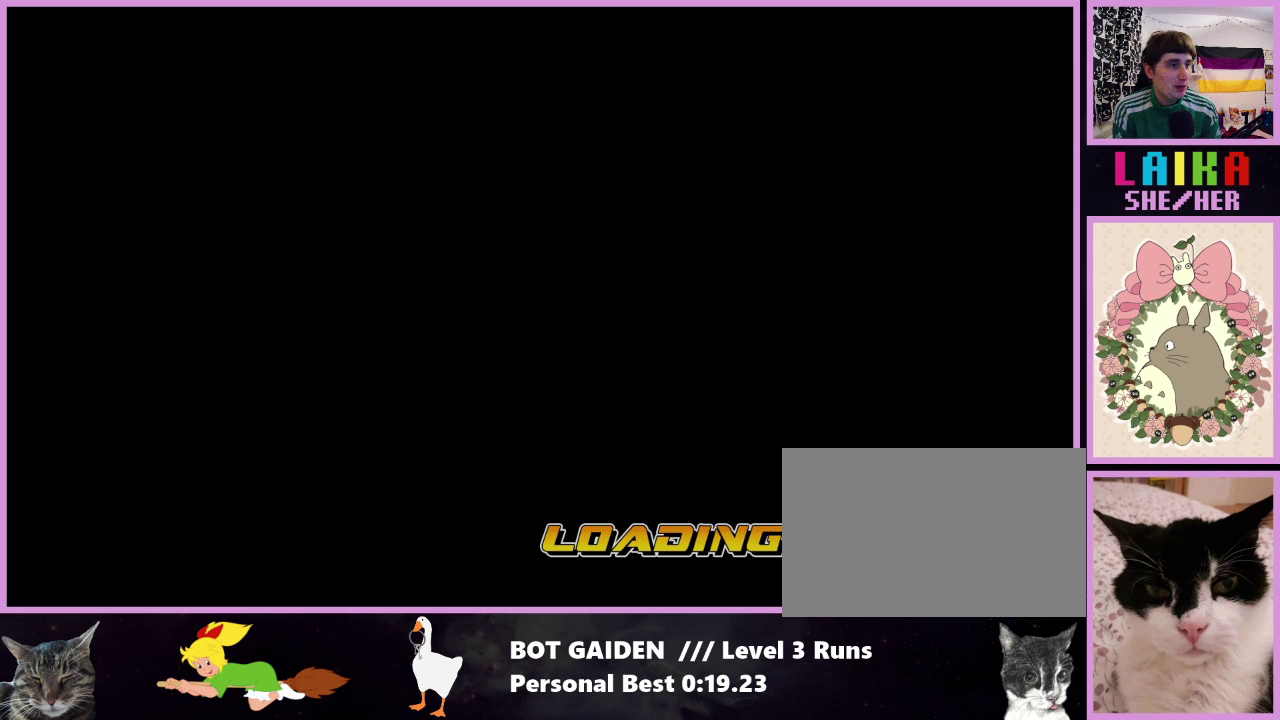
{"buttons": ["DPAD_RIGHT"], "events": [[100, "DPAD_RIGHT", "up"], [133, "DPAD_LEFT", "down"], [200, "DPAD_UP", "up"], [267, "DPAD_DOWN", "down"], [333, "DPAD_LEFT", "up"], [367, "DPAD_RIGHT", "down"], [467, "DPAD_DOWN", "up"]]}
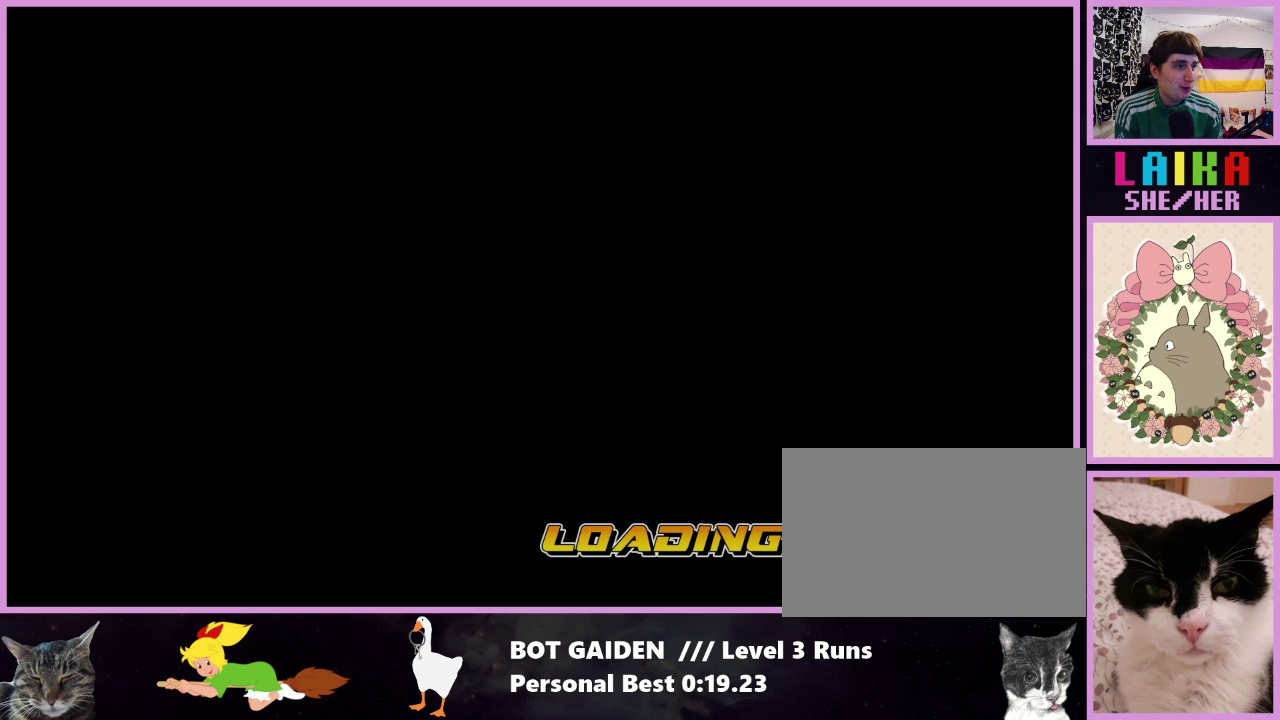
{"buttons": ["DPAD_UP"], "events": [[133, "DPAD_DOWN", "down"], [167, "DPAD_RIGHT", "up"], [200, "DPAD_LEFT", "down"], [333, "DPAD_DOWN", "up"], [400, "DPAD_UP", "down"], [433, "DPAD_LEFT", "up"]]}
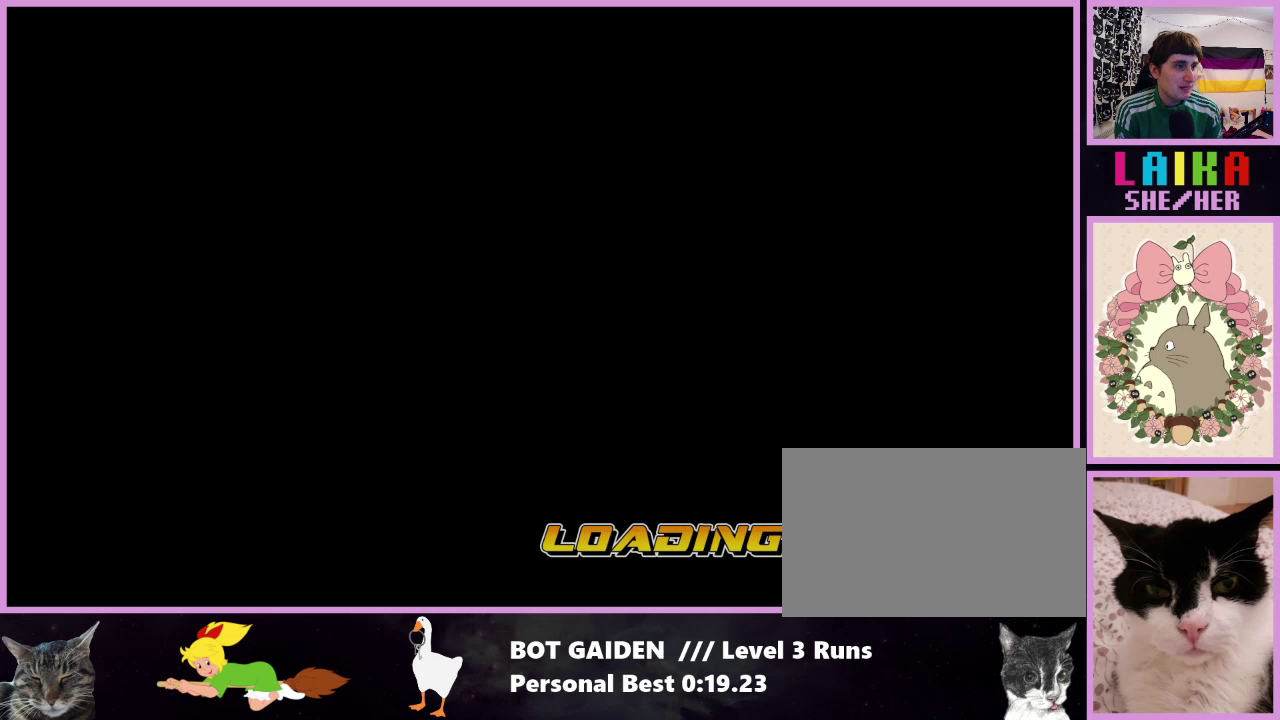
{"buttons": ["DPAD_UP", "DPAD_RIGHT"], "events": [[33, "DPAD_RIGHT", "down"], [100, "DPAD_UP", "up"], [133, "DPAD_DOWN", "down"], [200, "DPAD_RIGHT", "up"], [233, "DPAD_LEFT", "down"], [300, "DPAD_DOWN", "up"], [367, "DPAD_UP", "down"], [433, "DPAD_LEFT", "up"], [500, "DPAD_RIGHT", "down"]]}
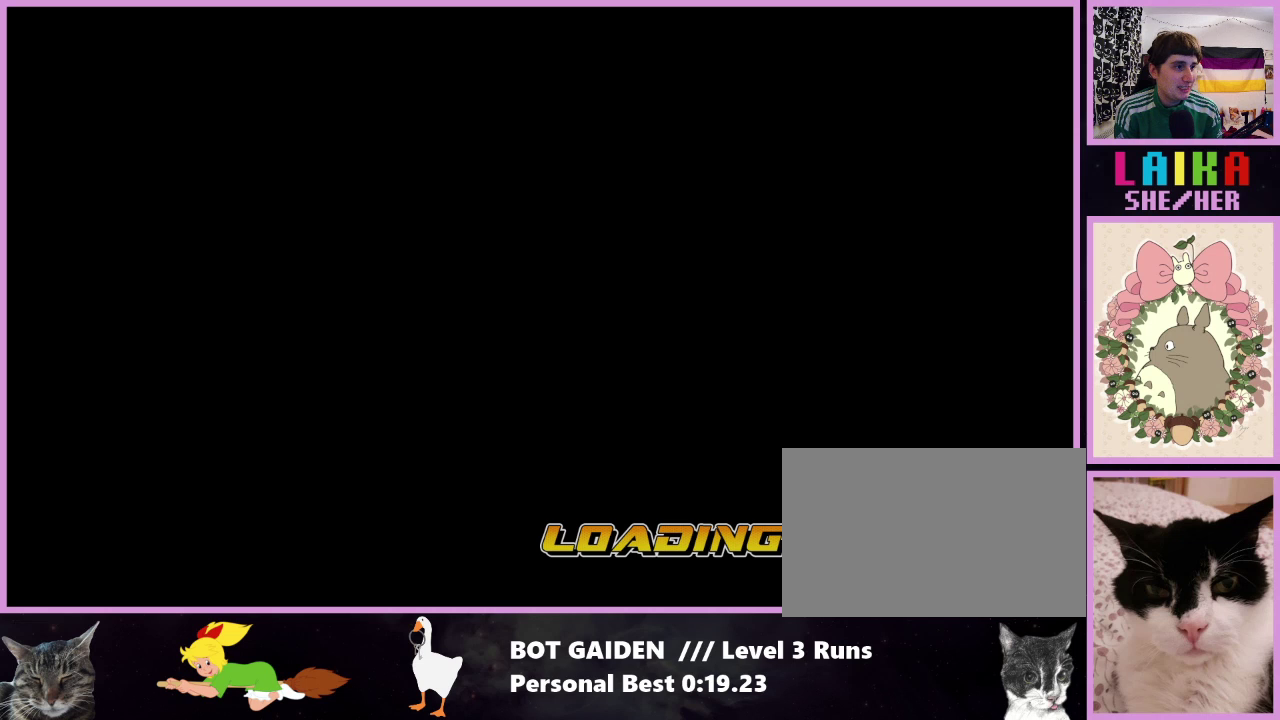
{"buttons": [], "events": [[100, "DPAD_UP", "up"], [133, "DPAD_DOWN", "down"], [167, "DPAD_LEFT", "down"], [167, "DPAD_RIGHT", "up"], [233, "DPAD_DOWN", "up"], [267, "DPAD_LEFT", "up"]]}
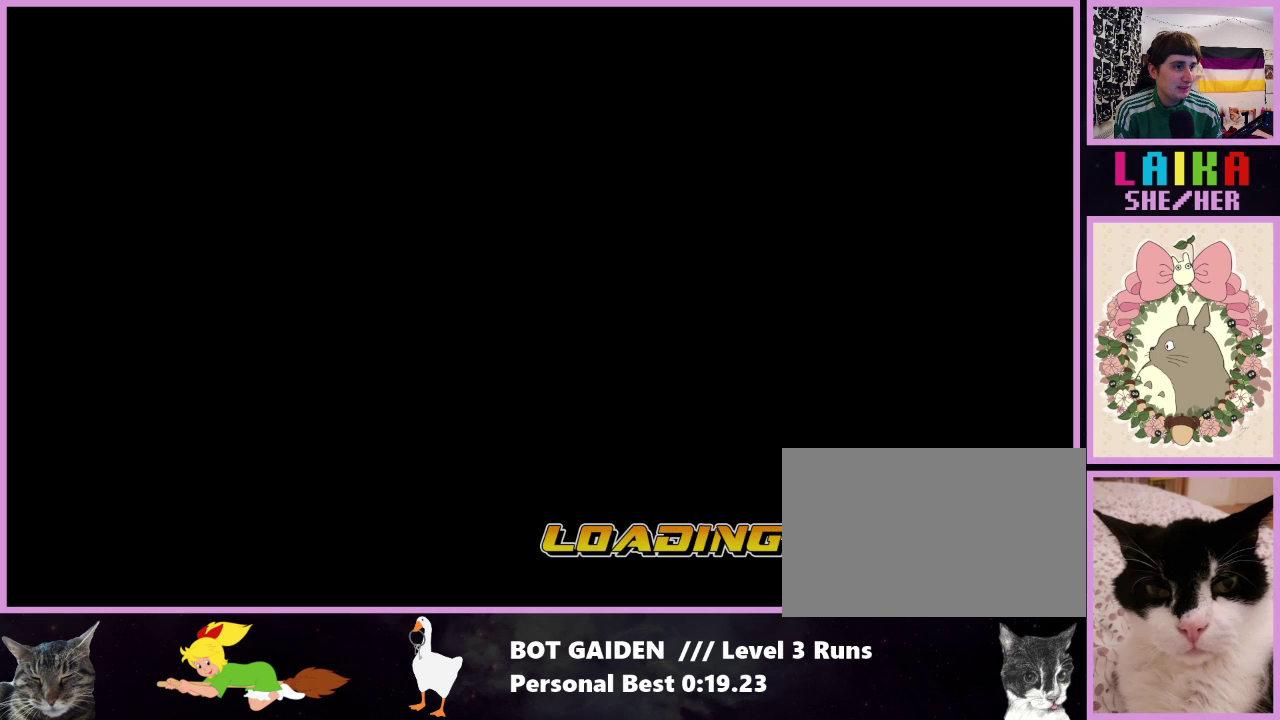
{"buttons": [], "events": []}
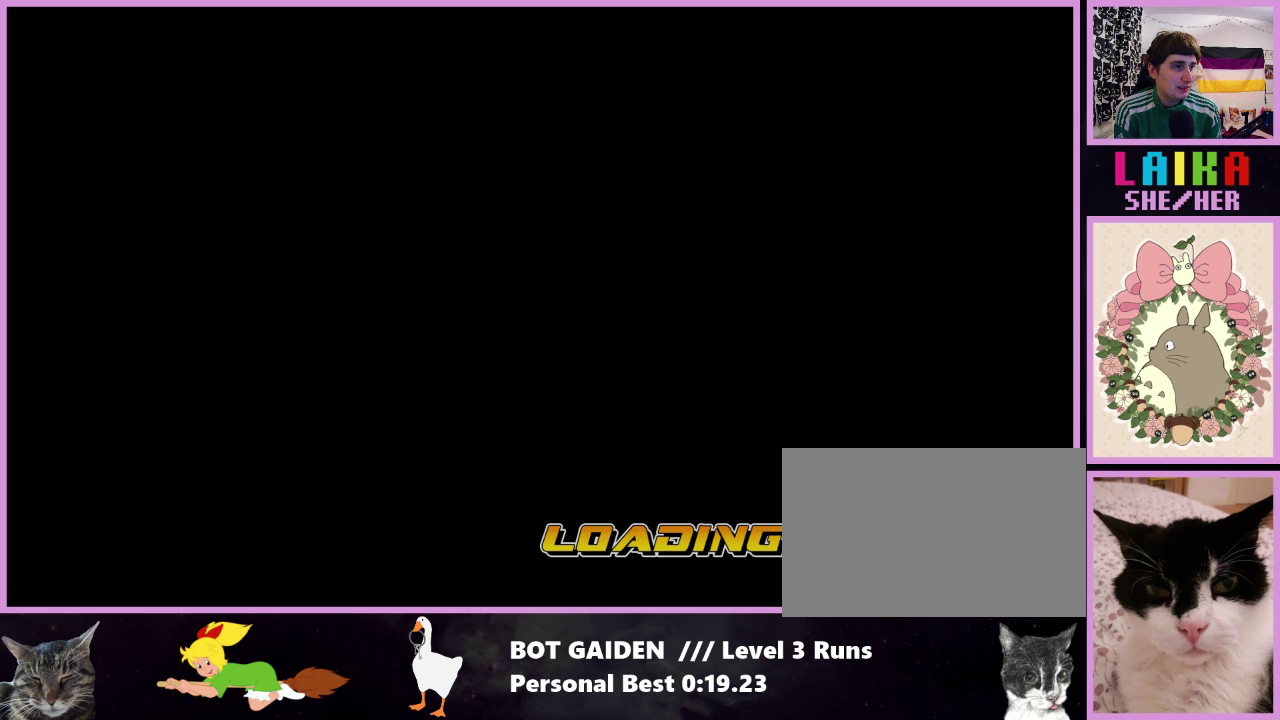
{"buttons": [], "events": []}
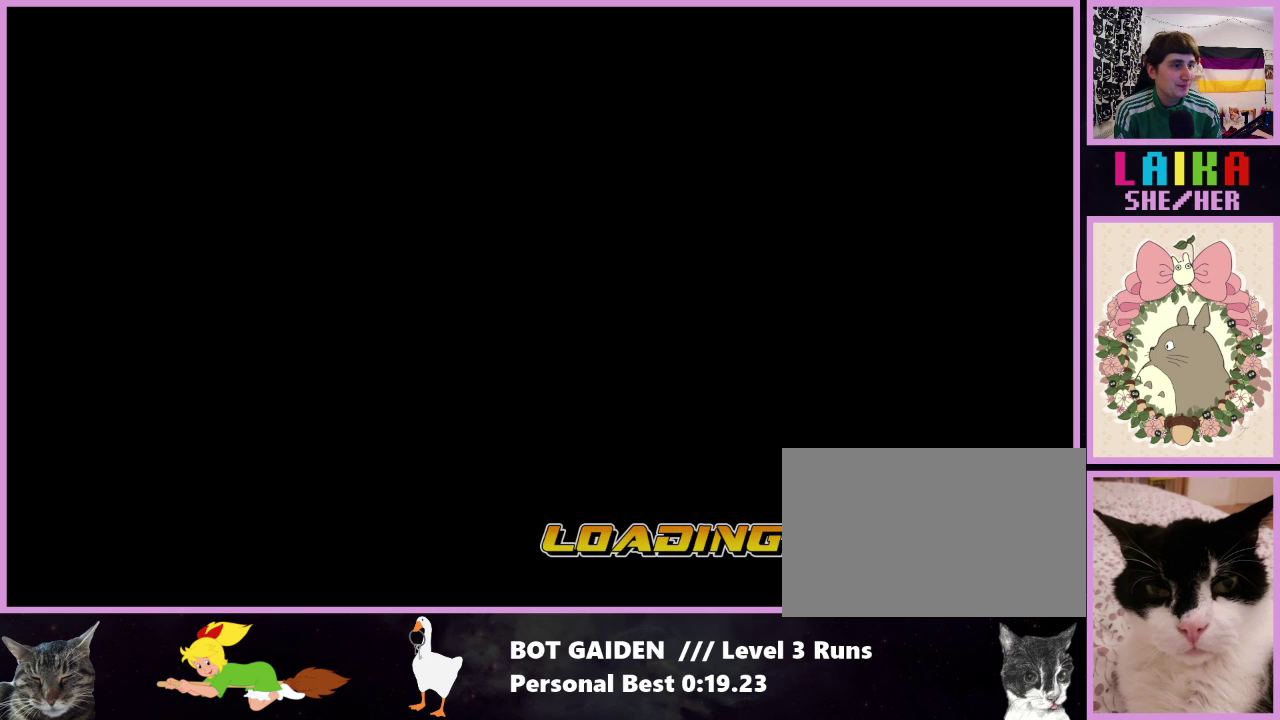
{"buttons": [], "events": []}
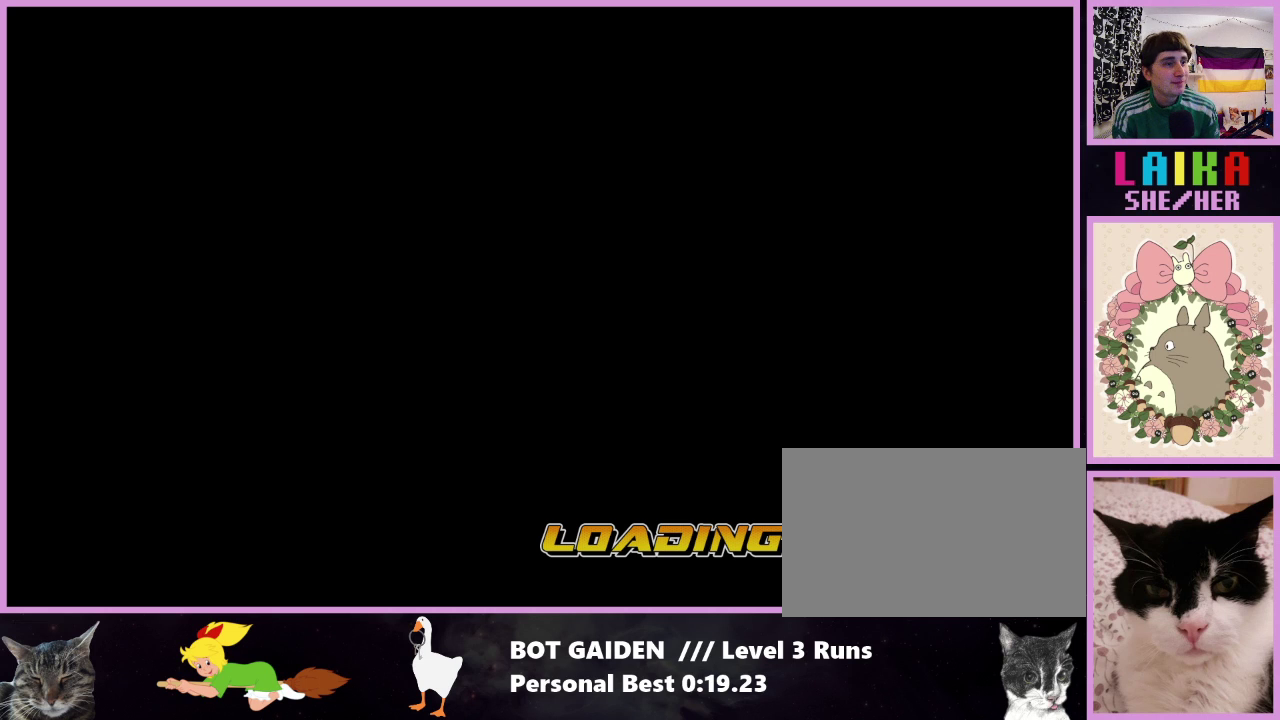
{"buttons": [], "events": []}
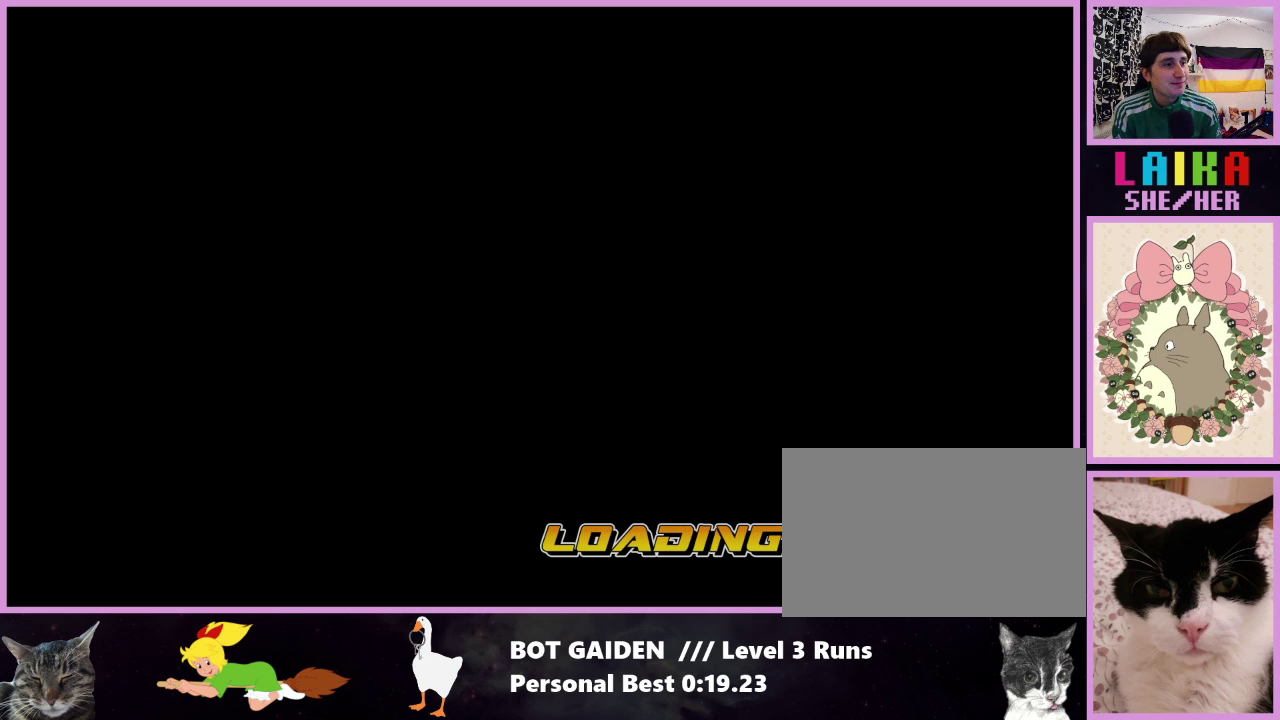
{"buttons": ["A"], "events": [[67, "A", "down"], [167, "A", "up"], [267, "A", "down"], [367, "A", "up"], [433, "A", "down"]]}
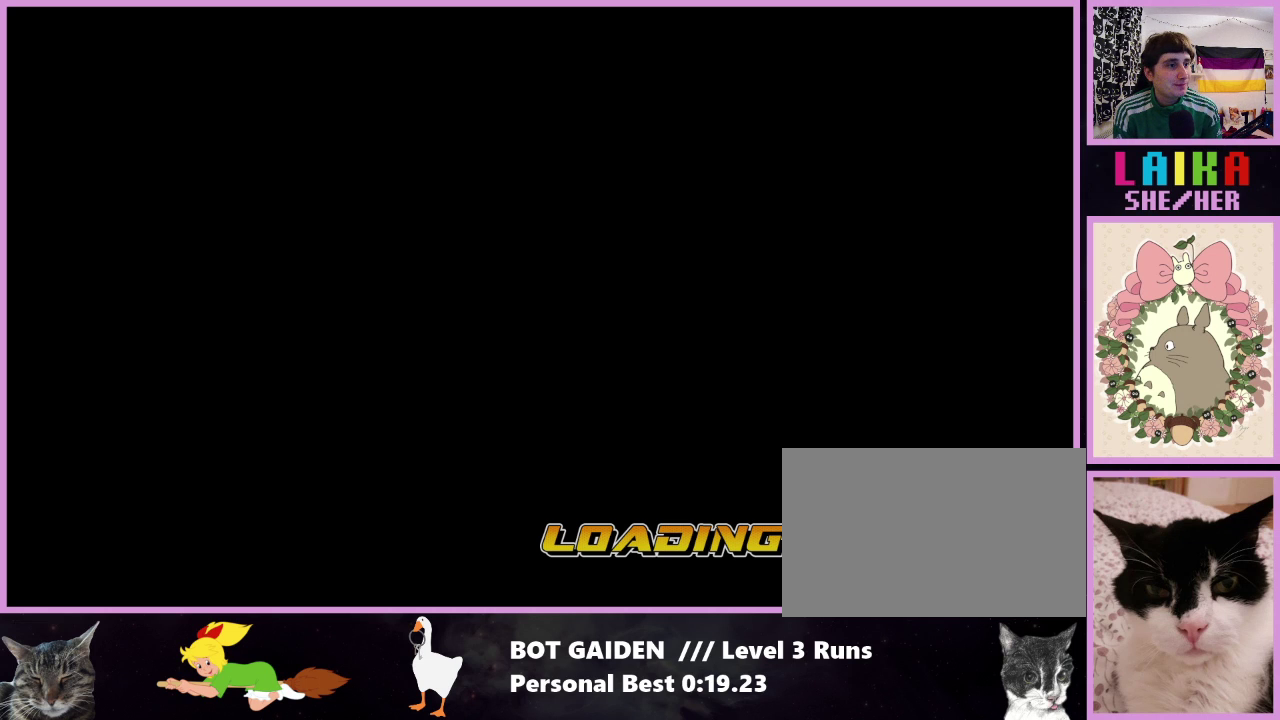
{"buttons": [], "events": [[33, "A", "up"], [133, "A", "down"], [200, "A", "up"], [333, "A", "down"], [400, "A", "up"]]}
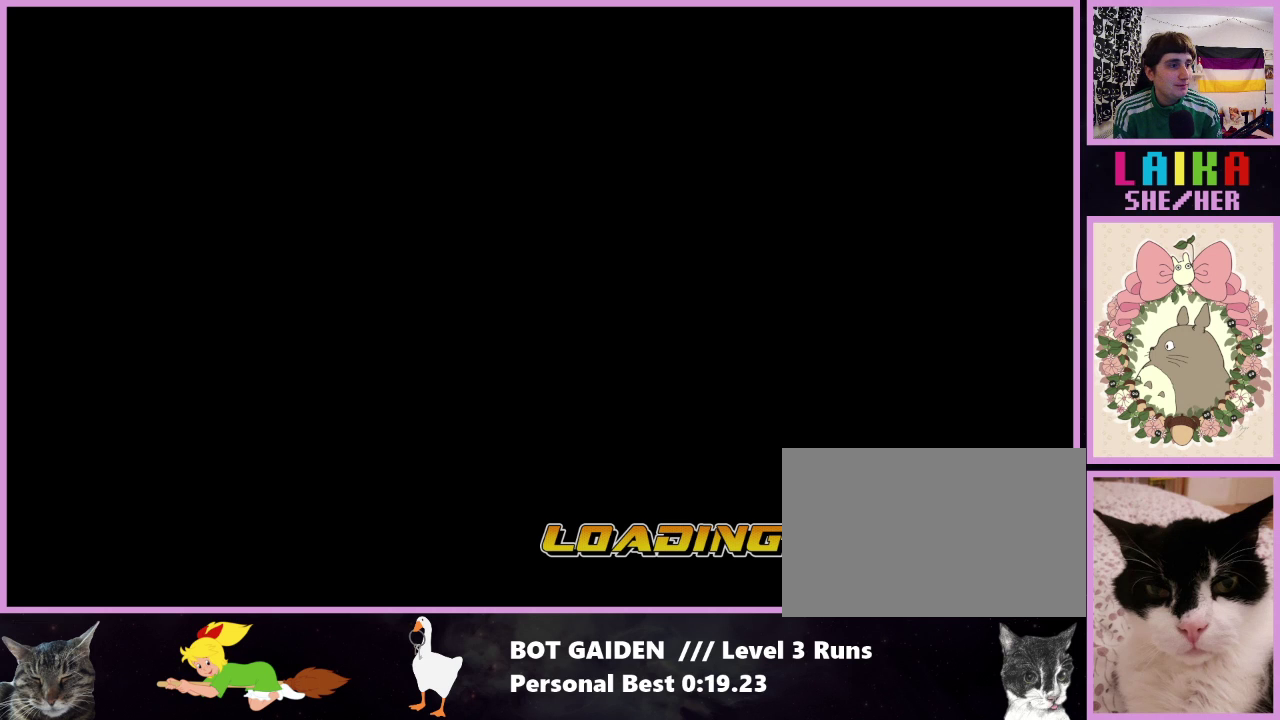
{"buttons": [], "events": []}
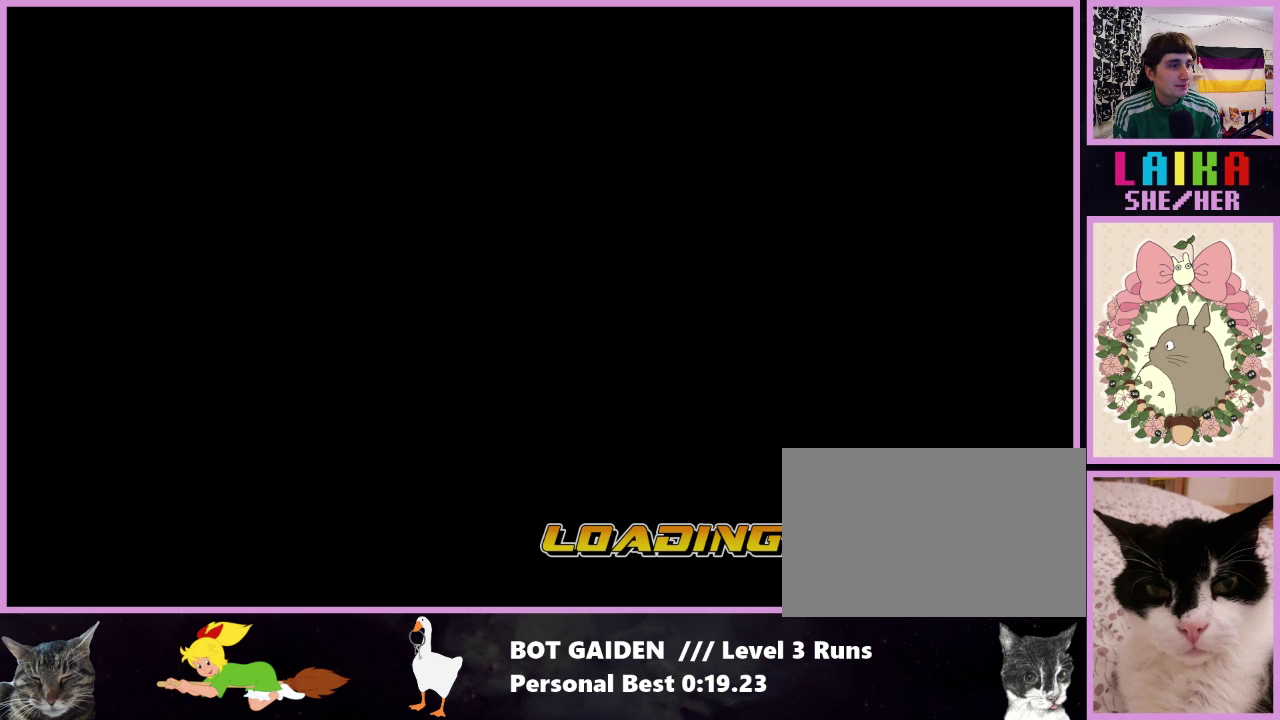
{"buttons": [], "events": []}
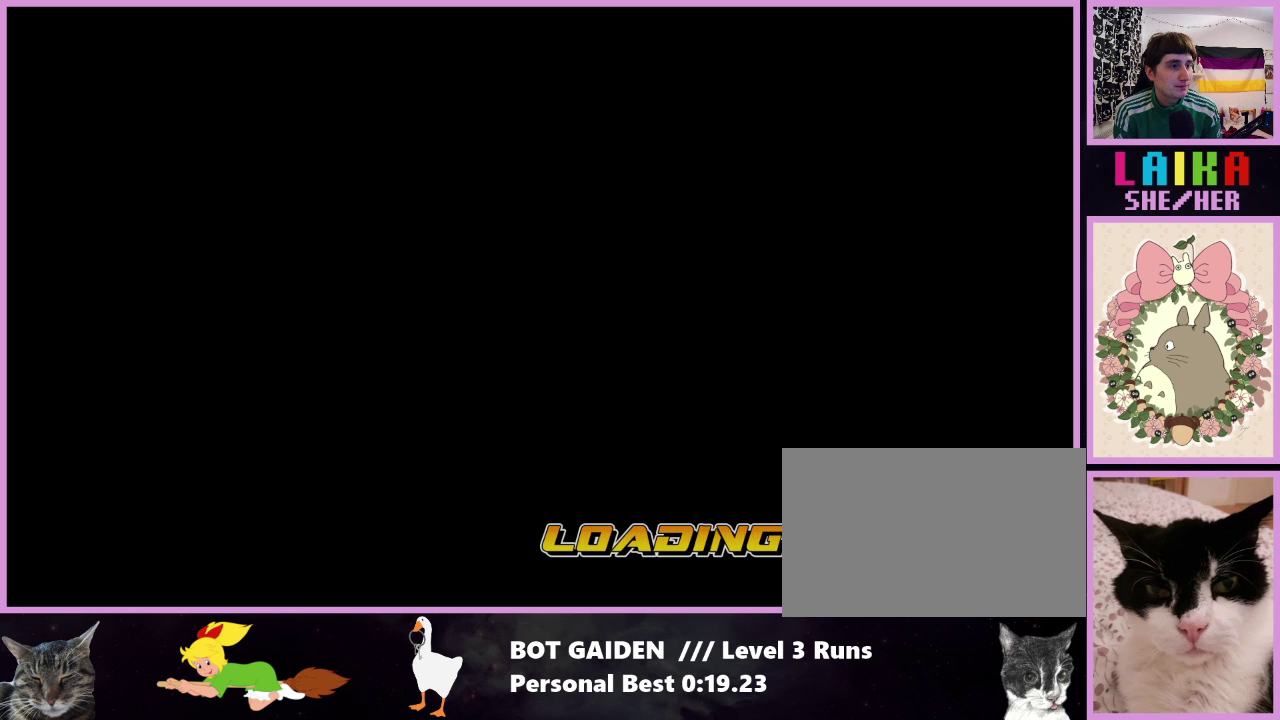
{"buttons": ["B"], "events": [[100, "B", "down"], [200, "B", "up"], [267, "B", "down"], [400, "B", "up"], [500, "B", "down"]]}
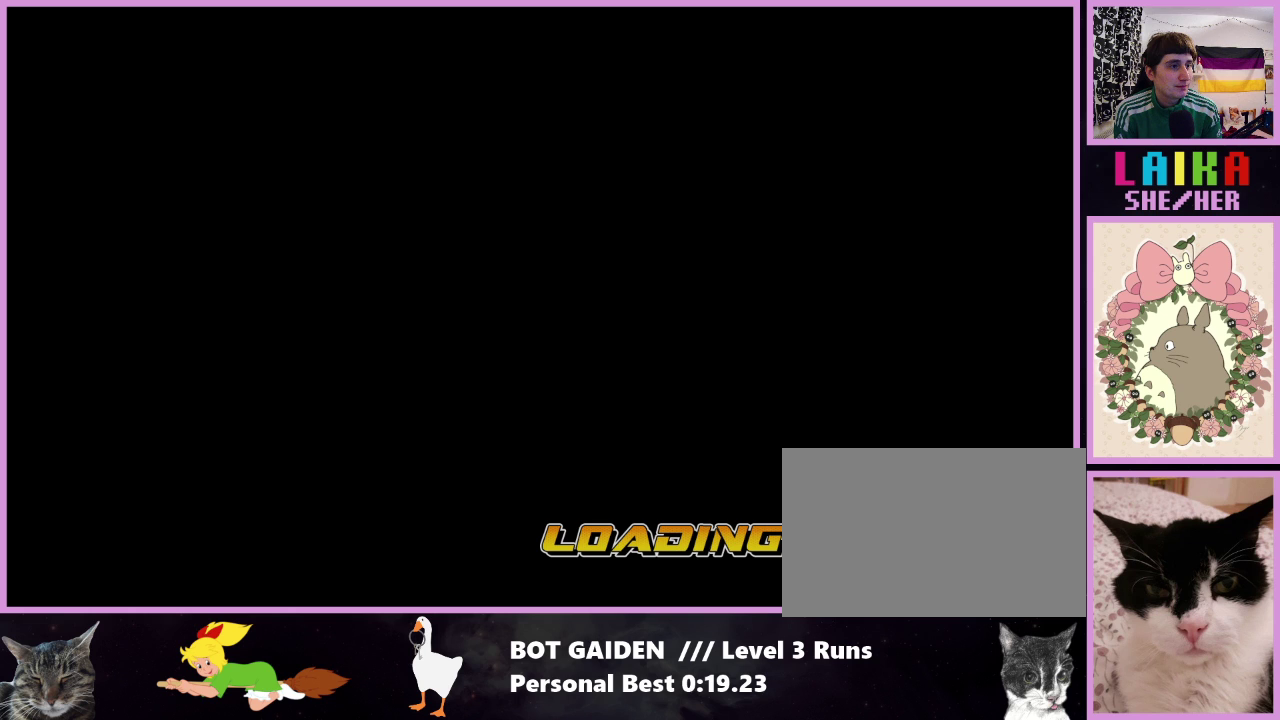
{"buttons": [], "events": [[67, "B", "up"], [167, "B", "down"], [267, "B", "up"]]}